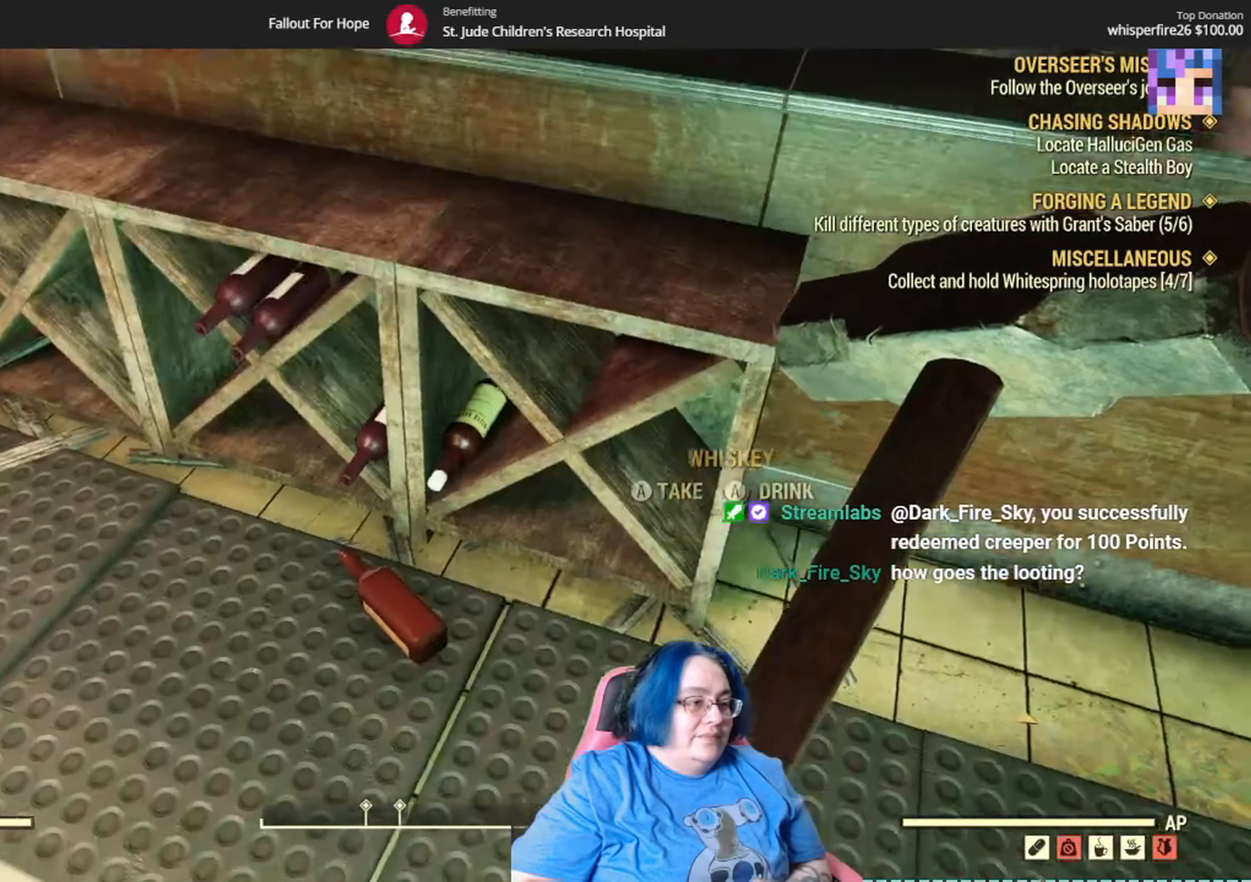
Gameplay with a controller (Xbox layout); each line is a JSON object with the inputs held at the frame after it. "events" lists button and stick changes between this image and that frame as [ms after this image, input, new state], when the widget could be followed in between. Not read: START Y.
{"buttons": [], "left_stick": "left", "right_stick": "center", "events": [[167, "A", "down"], [233, "A", "up"], [300, "left_stick", "left"], [400, "A", "down"], [500, "A", "up"]]}
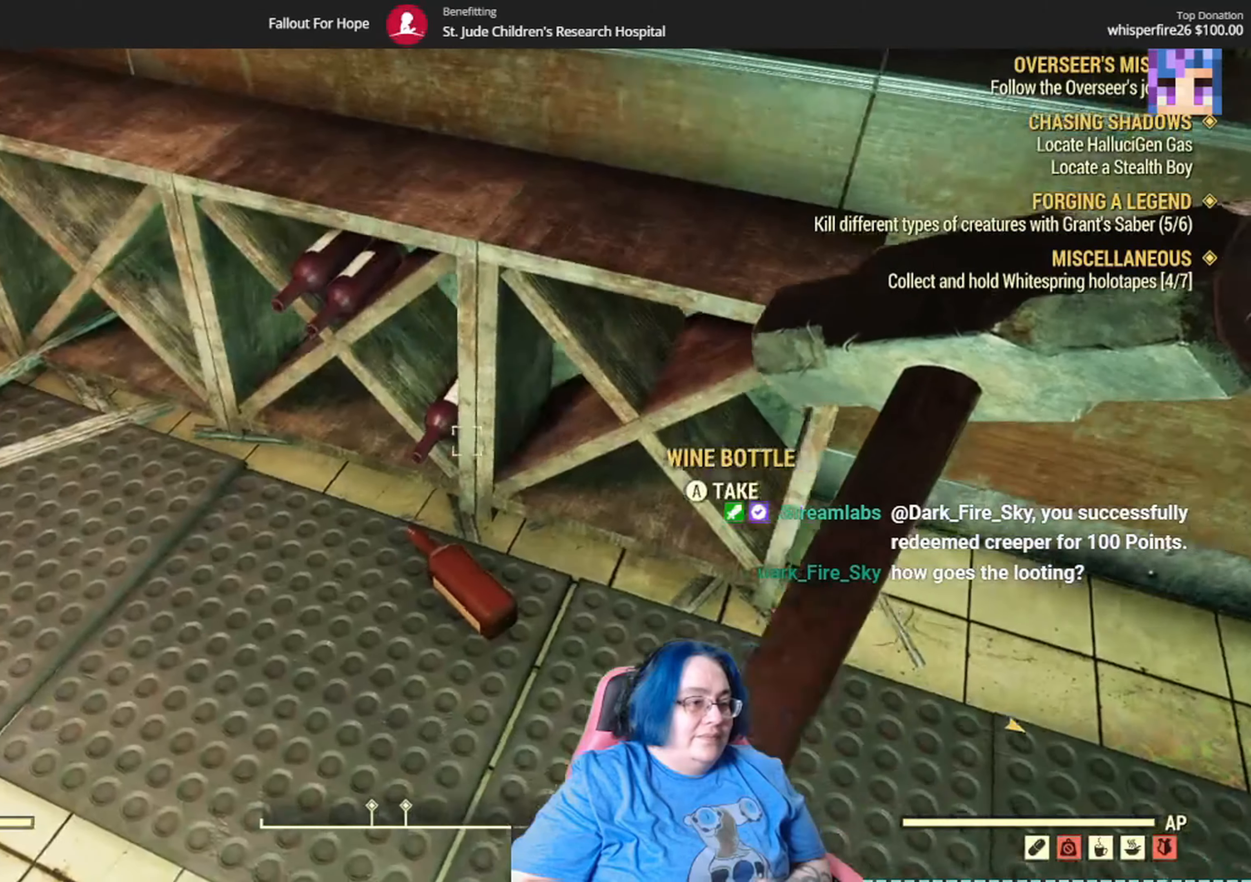
{"buttons": [], "left_stick": "down", "right_stick": "center"}
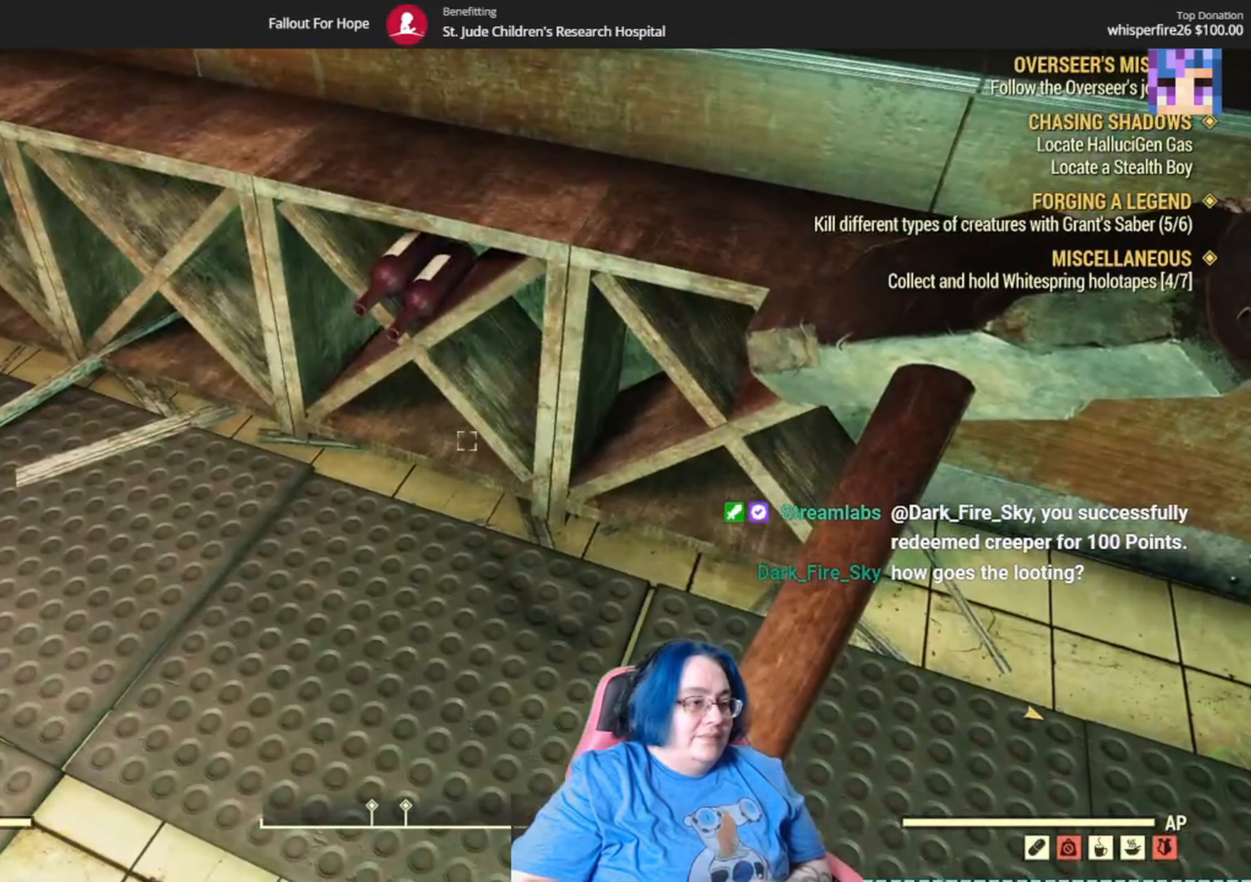
{"buttons": [], "left_stick": "up", "right_stick": "center", "events": [[100, "left_stick", "down-right"], [100, "right_stick", "down"], [200, "left_stick", "center"], [233, "right_stick", "center"], [367, "left_stick", "up"]]}
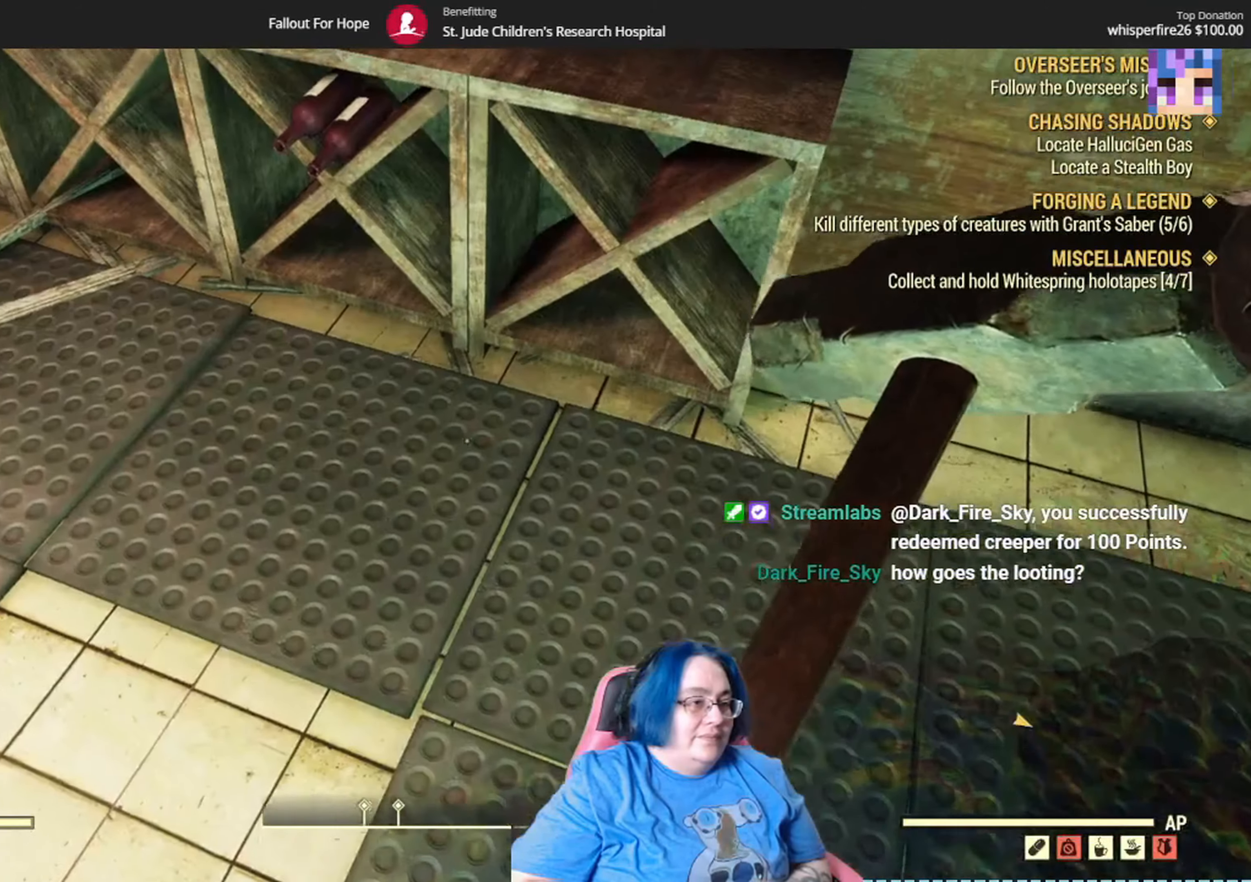
{"buttons": ["A"], "left_stick": "left", "right_stick": "center", "events": [[167, "left_stick", "up-left"], [334, "left_stick", "left"], [501, "A", "down"]]}
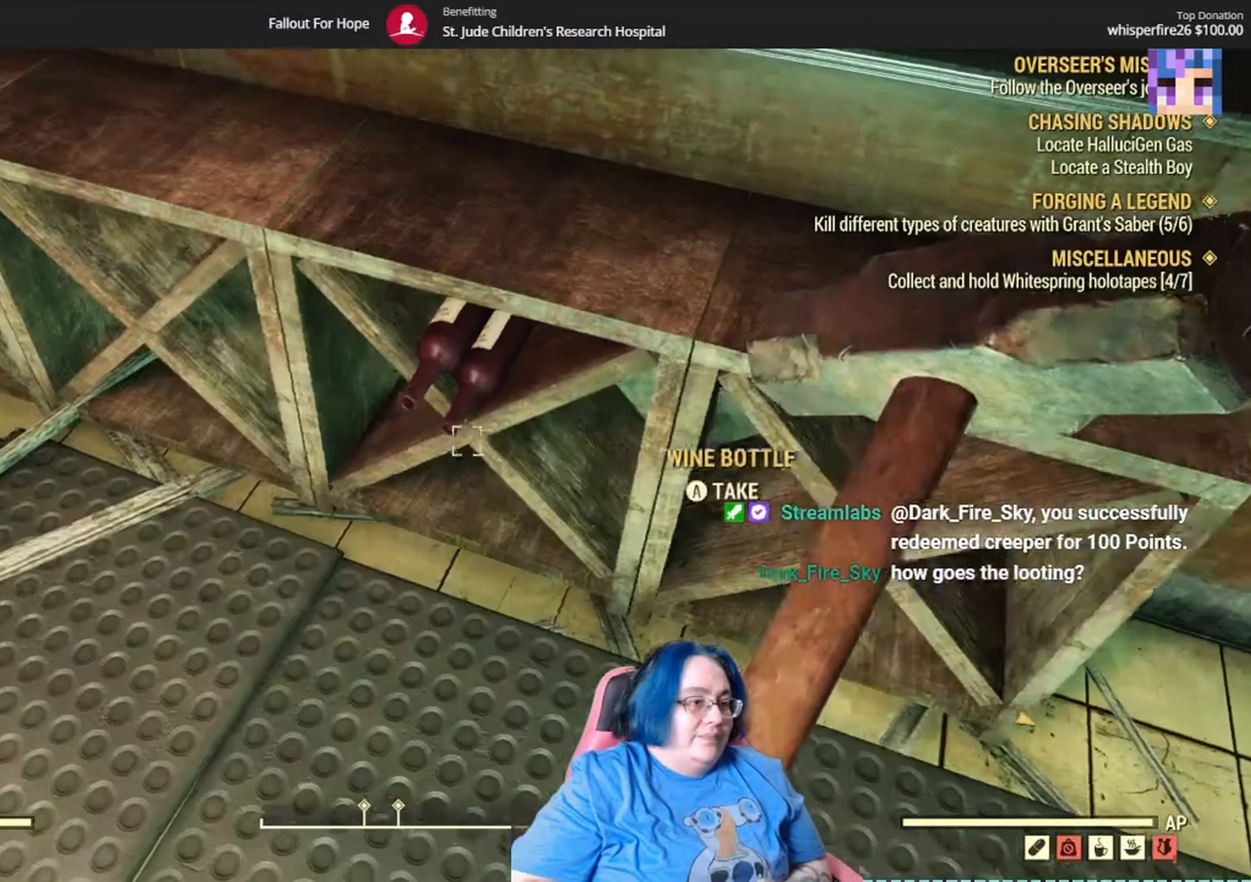
{"buttons": [], "left_stick": "center", "right_stick": "center", "events": [[33, "left_stick", "center"], [100, "A", "up"], [200, "A", "down"], [267, "A", "up"], [367, "A", "down"], [434, "A", "up"]]}
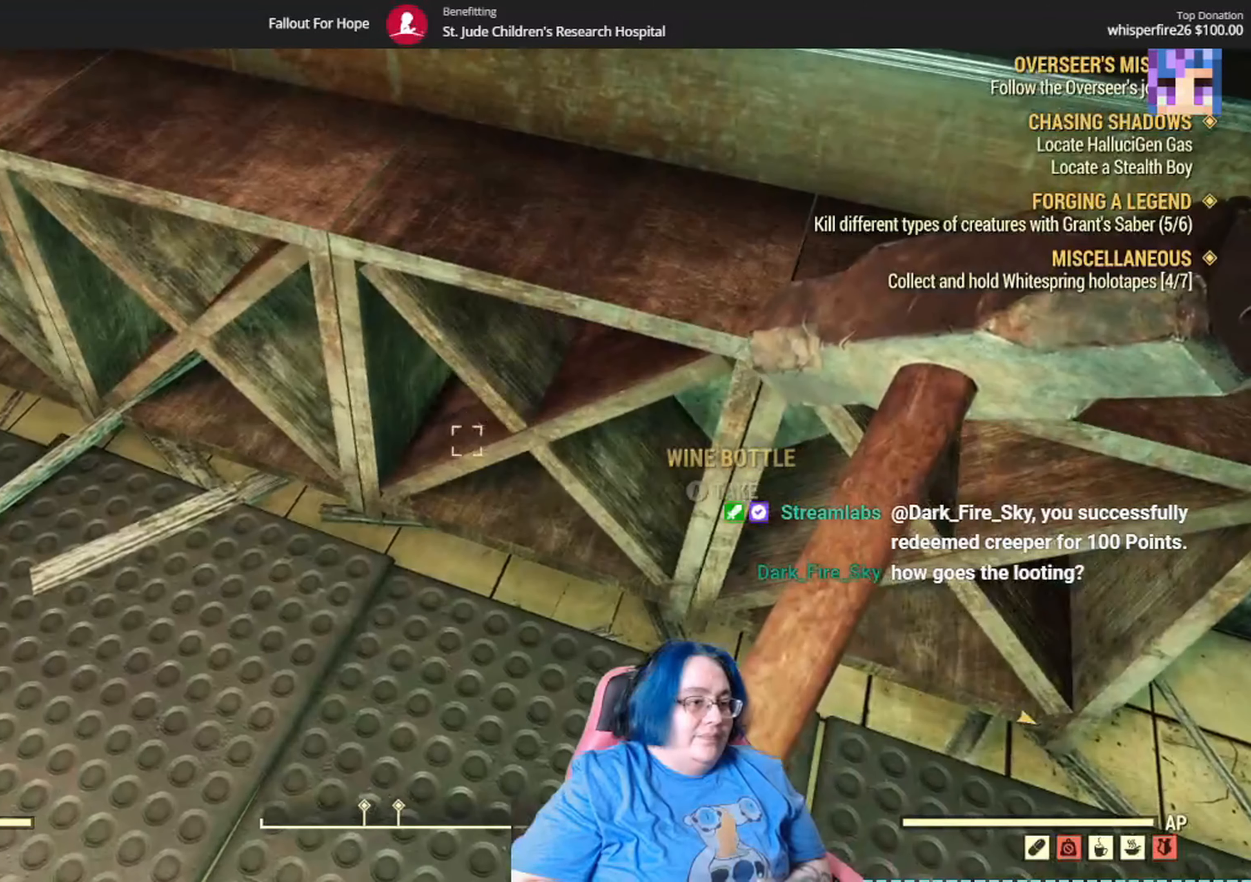
{"buttons": [], "left_stick": "left", "right_stick": "up-left", "events": [[34, "A", "down"], [134, "A", "up"], [334, "right_stick", "up-left"], [367, "left_stick", "left"]]}
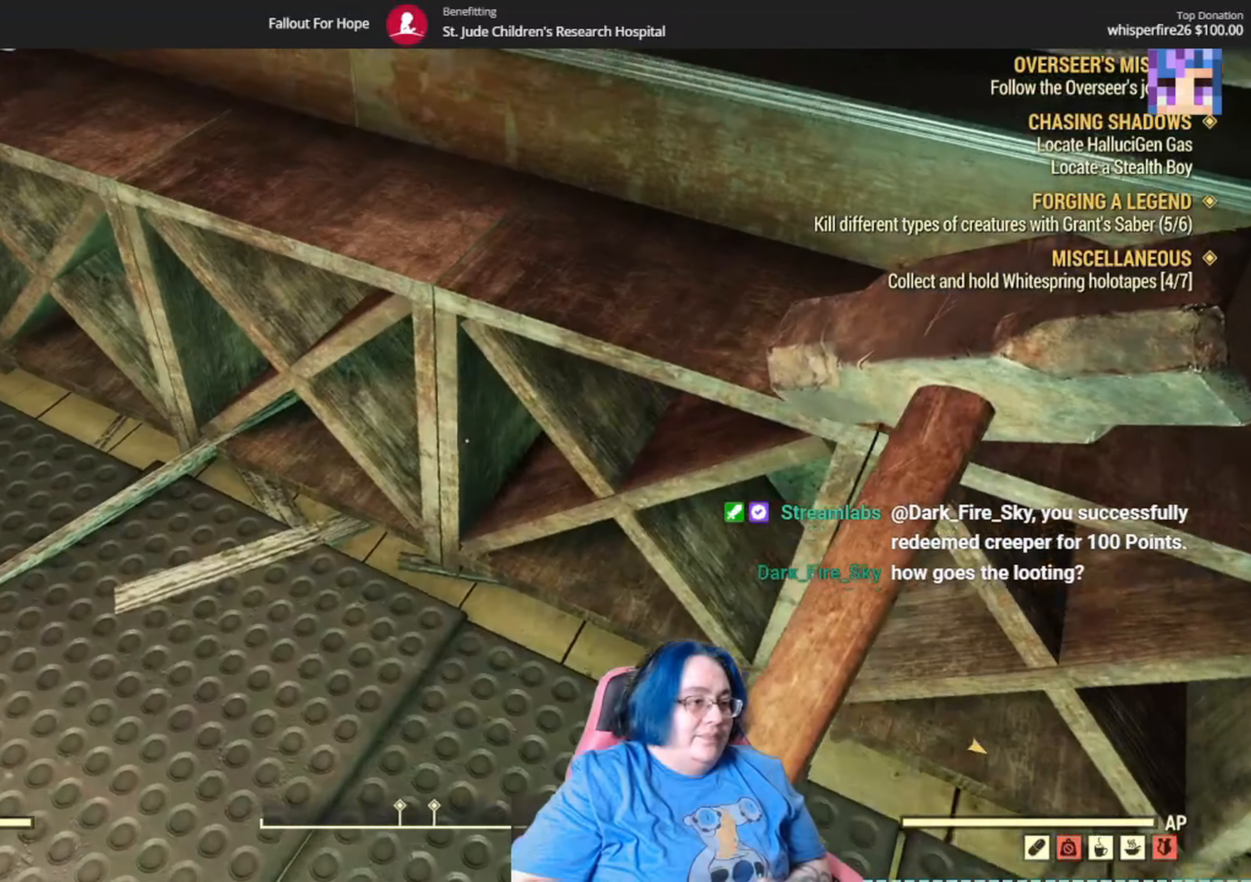
{"buttons": [], "left_stick": "up-left", "right_stick": "center", "events": [[67, "HOME", "down"], [100, "HOME", "up"], [133, "left_stick", "center"], [133, "right_stick", "center"], [233, "left_stick", "up-left"]]}